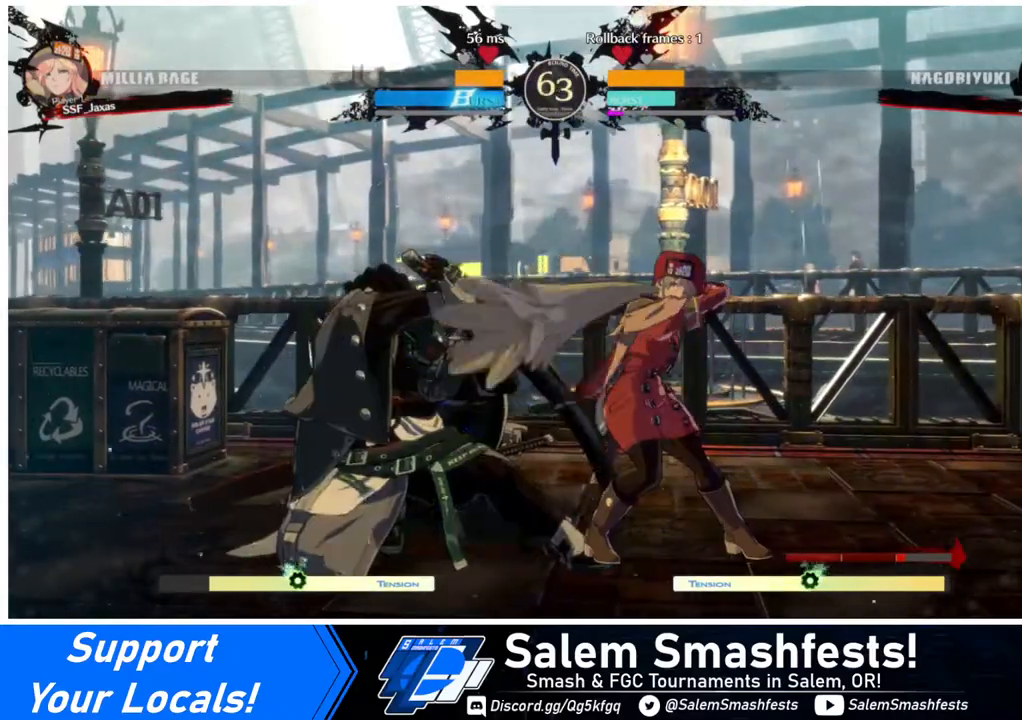
Gameplay with a controller (arcade stick); each line is a JSON object with the inputs held at the frame after it. "events" lists button and stick changes between this image and that frame as [ms after this image, input, new state], when the widget could be followed in between. Not read: L3 R3.
{"buttons": [], "events": [[440, "DPAD_LEFT", "up"]]}
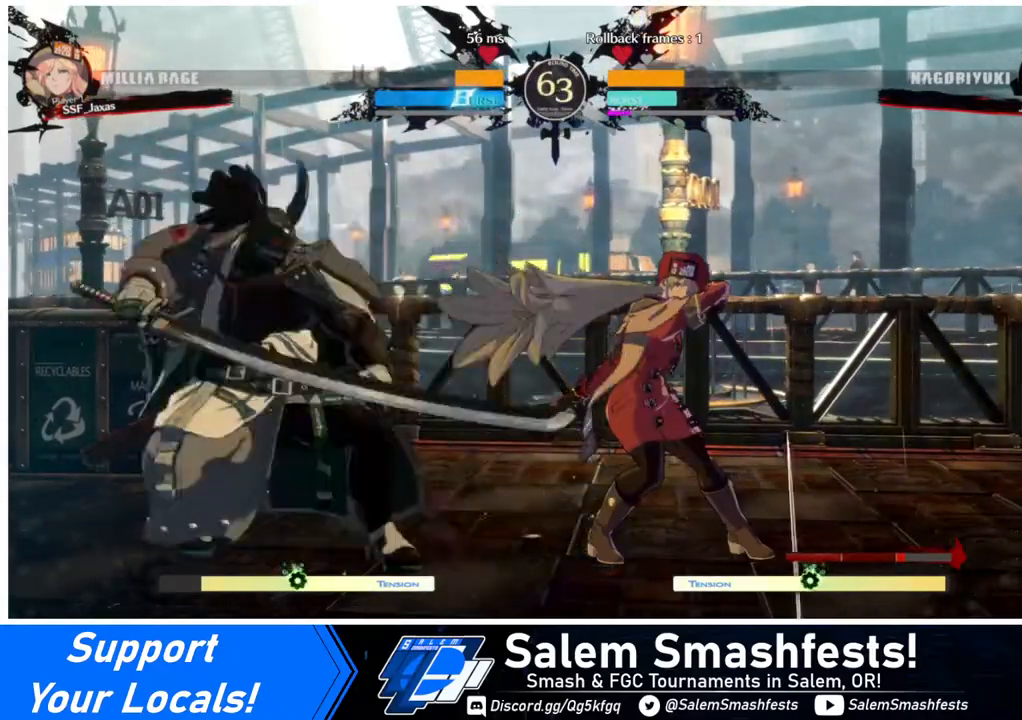
{"buttons": ["DPAD_RIGHT"], "events": [[40, "DPAD_RIGHT", "down"]]}
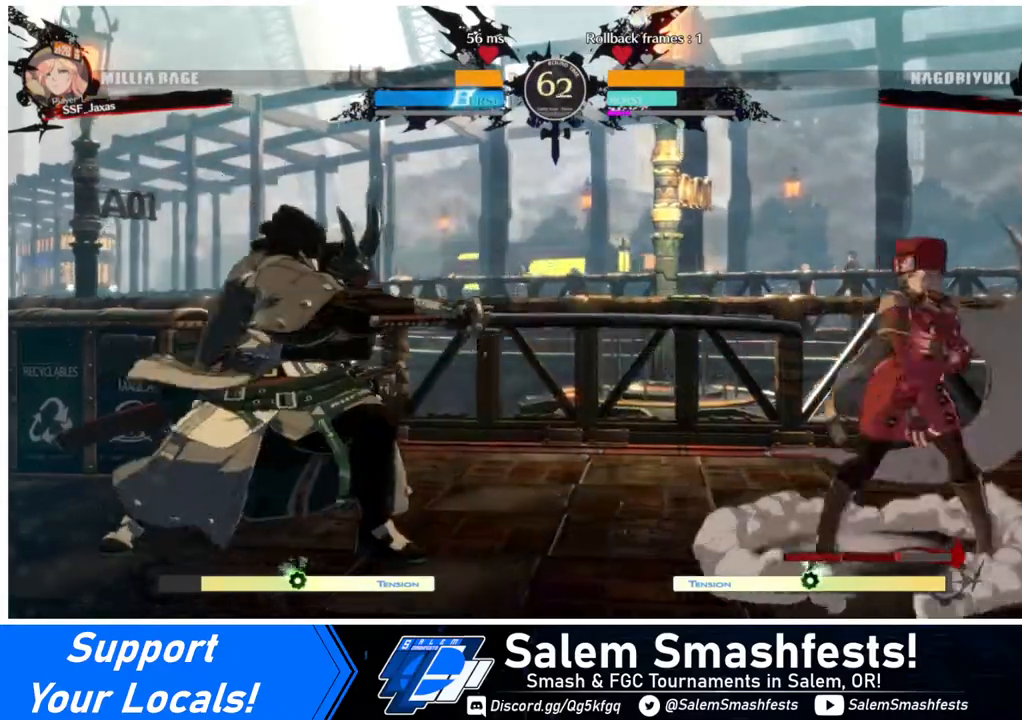
{"buttons": ["DPAD_DOWN", "DPAD_LEFT"], "events": [[320, "DPAD_DOWN", "down"], [360, "DPAD_RIGHT", "up"], [400, "DPAD_DOWN", "up"], [400, "DPAD_LEFT", "down"], [480, "DPAD_DOWN", "down"], [480, "DPAD_LEFT", "up"], [520, "DPAD_LEFT", "down"]]}
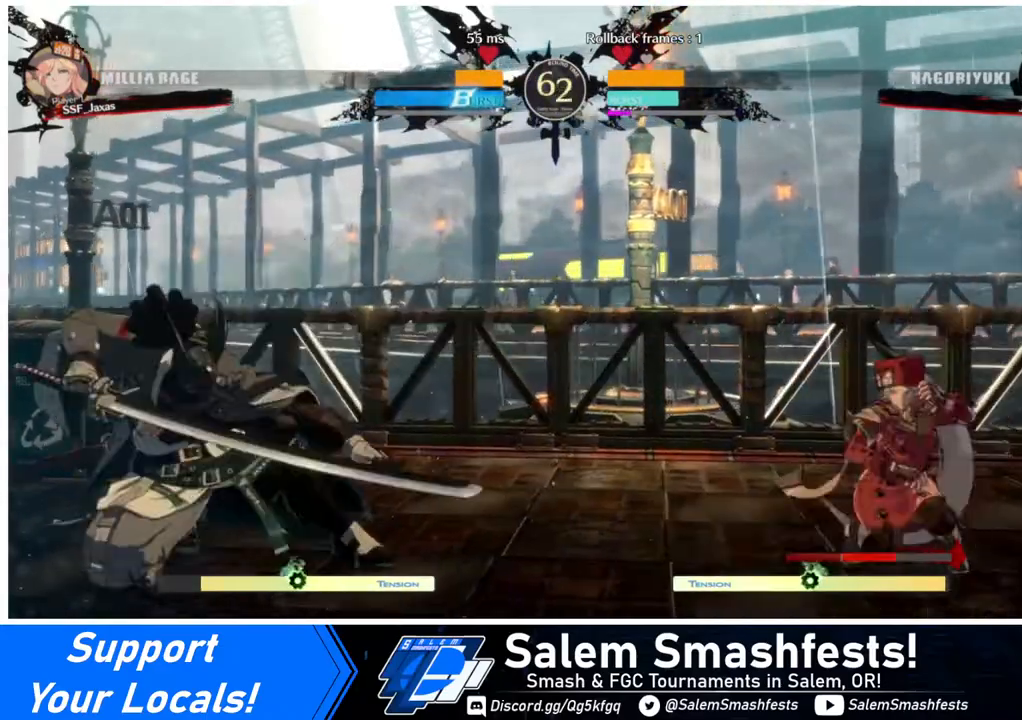
{"buttons": [], "events": [[80, "DPAD_DOWN", "up"], [120, "DPAD_LEFT", "up"]]}
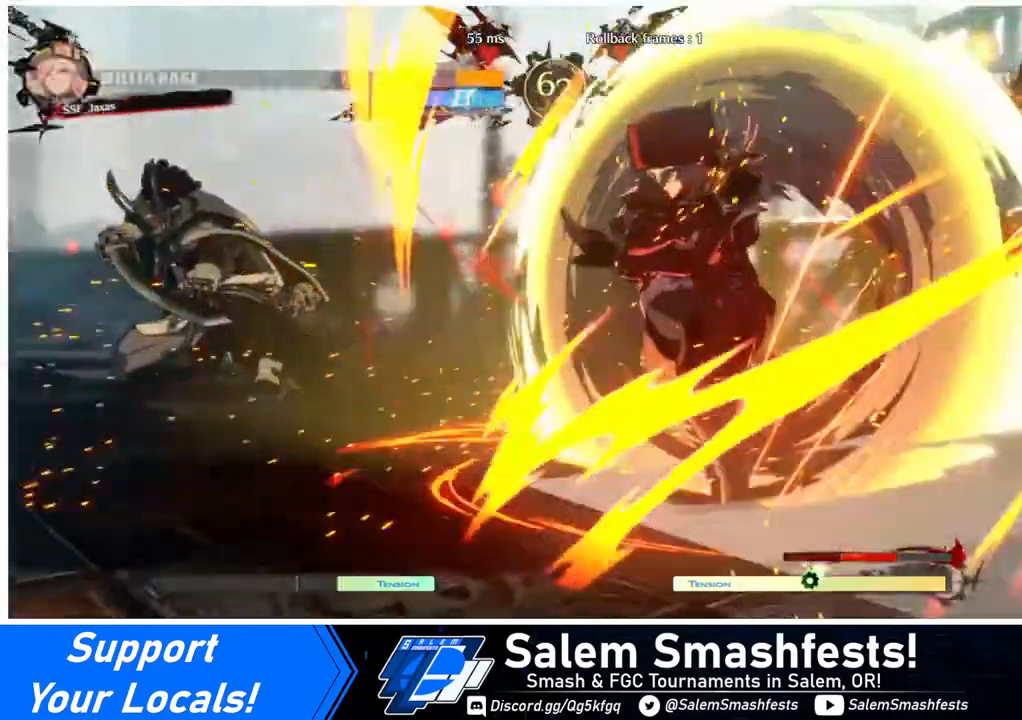
{"buttons": [], "events": []}
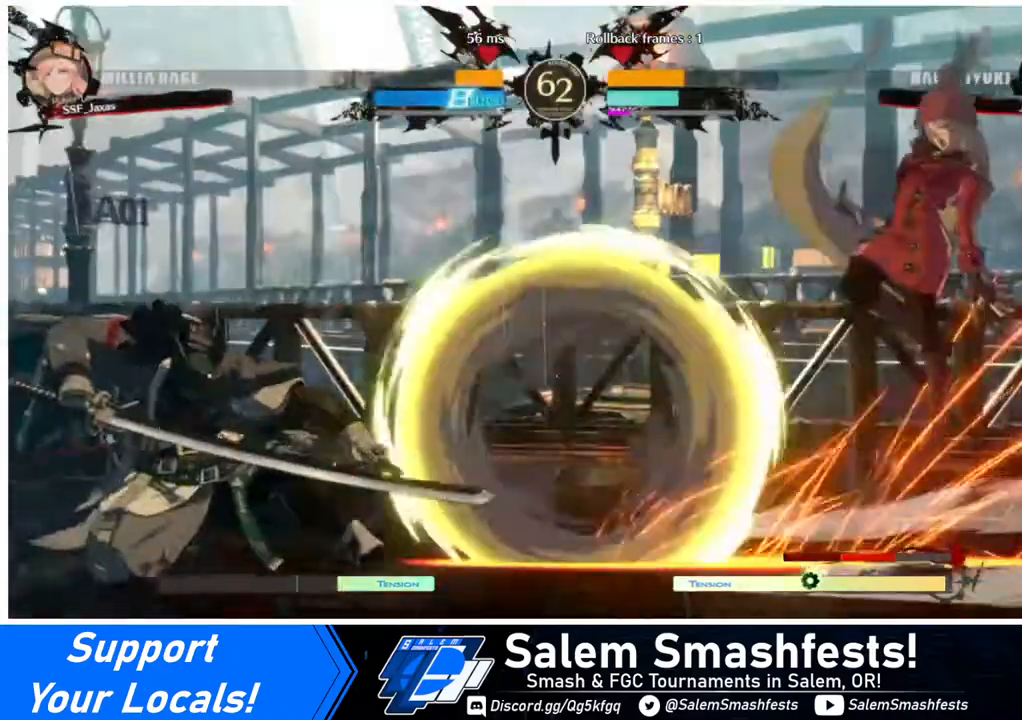
{"buttons": [], "events": [[360, "DPAD_LEFT", "down"], [400, "DPAD_LEFT", "up"]]}
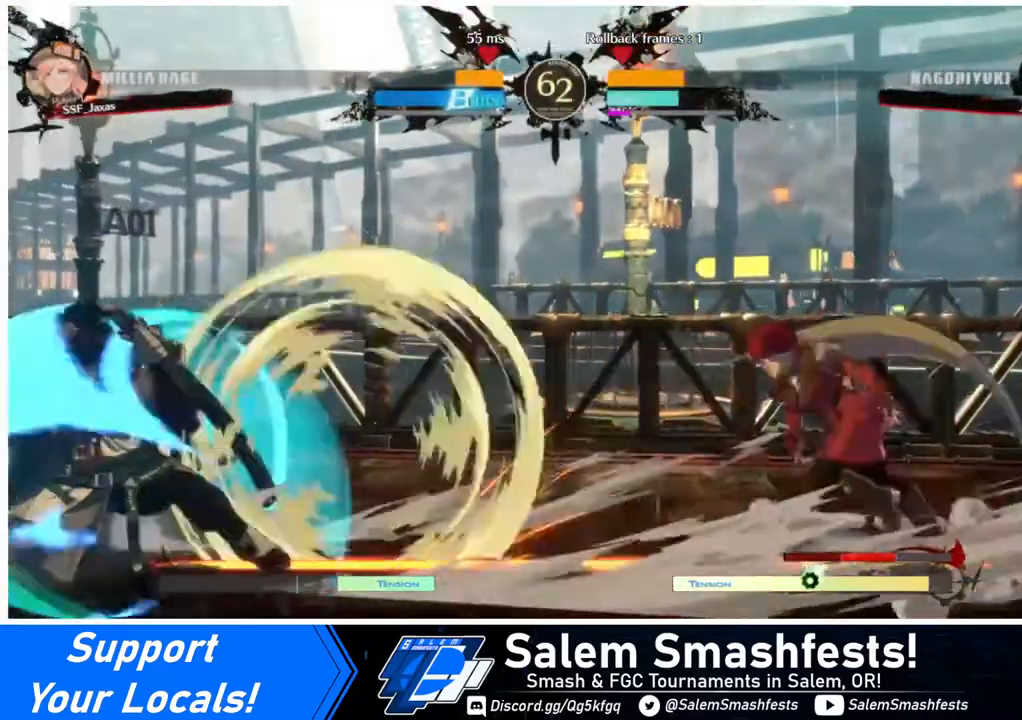
{"buttons": ["DPAD_UP", "DPAD_LEFT"], "events": [[40, "DPAD_LEFT", "down"], [480, "DPAD_UP", "down"]]}
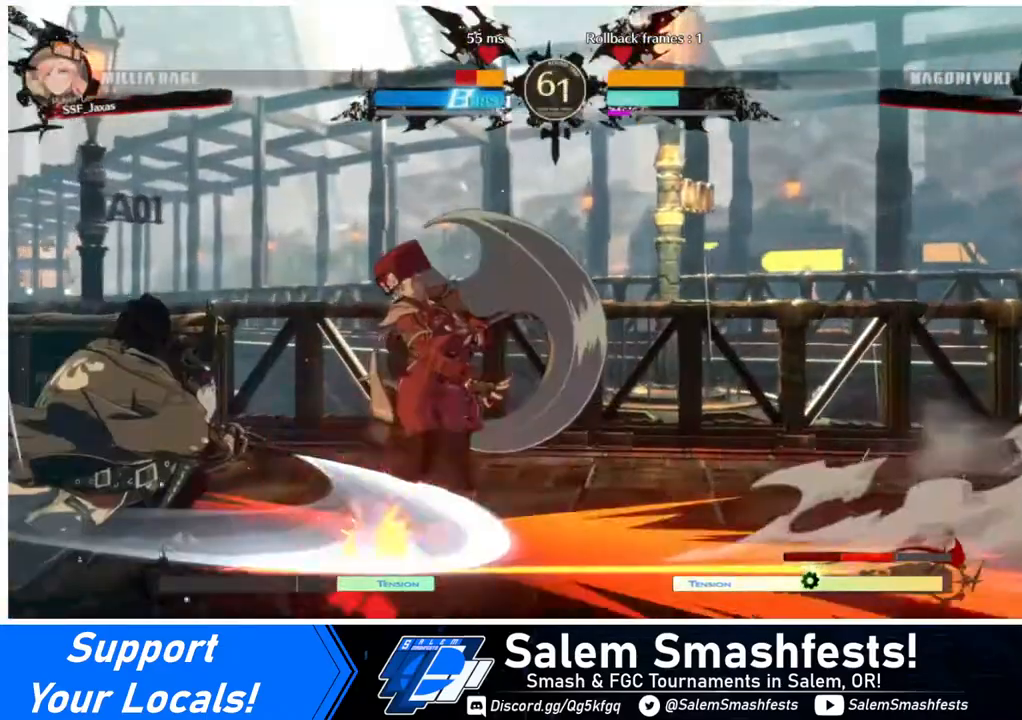
{"buttons": ["DPAD_DOWN", "DPAD_RIGHT"], "events": [[40, "DPAD_LEFT", "up"], [40, "DPAD_RIGHT", "down"], [40, "DPAD_UP", "up"], [400, "DPAD_DOWN", "down"]]}
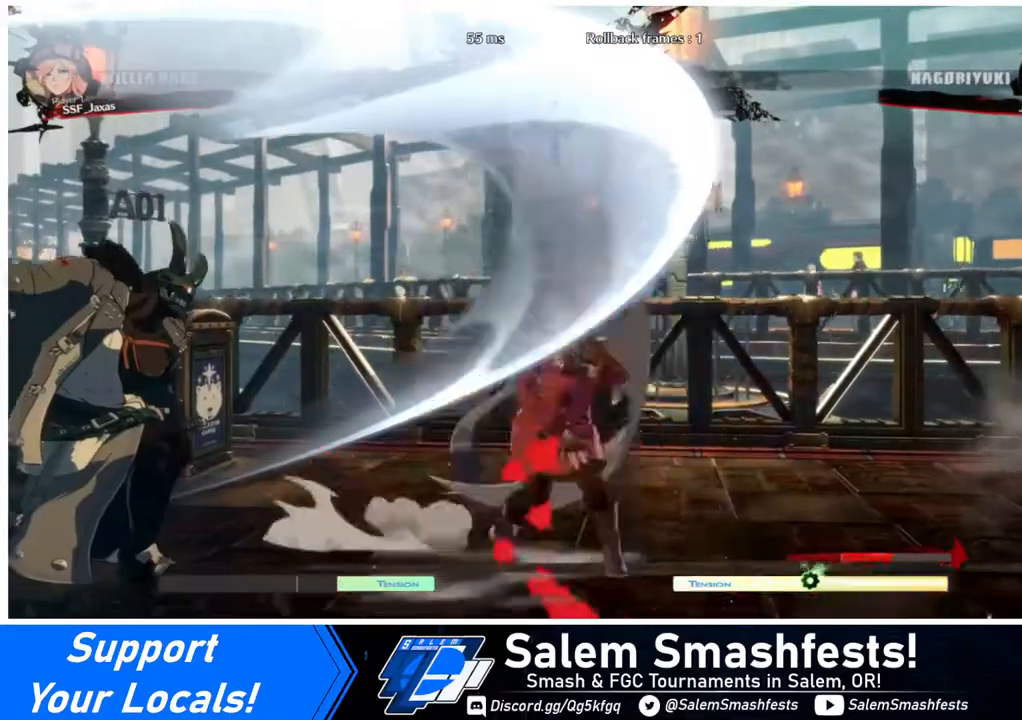
{"buttons": ["DPAD_DOWN", "DPAD_RIGHT"], "events": []}
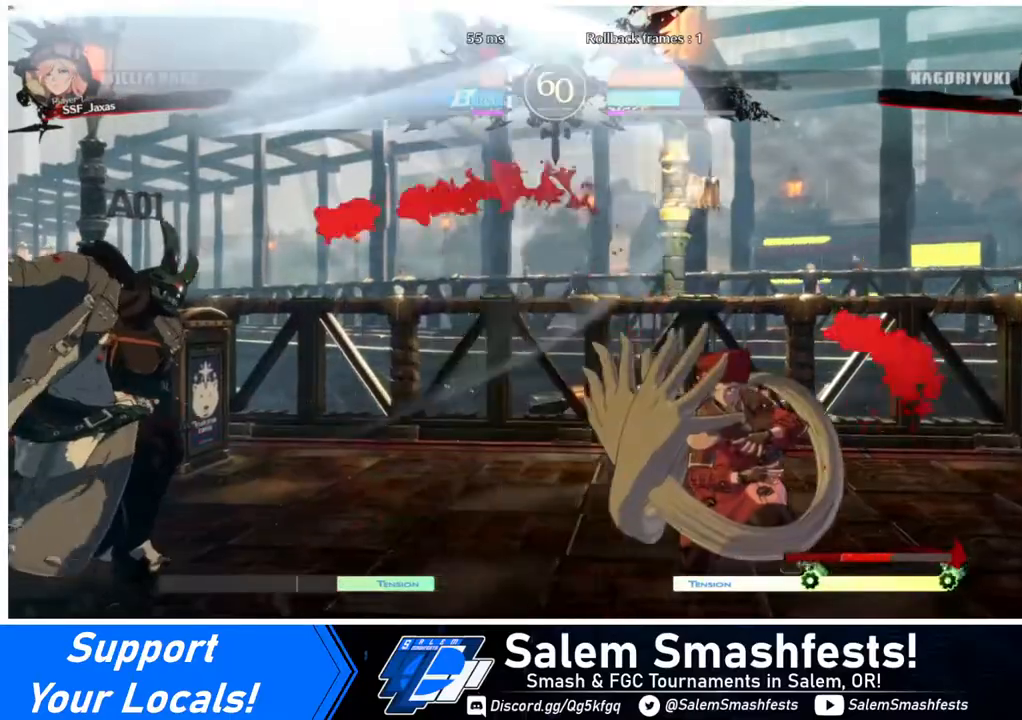
{"buttons": ["DPAD_RIGHT"], "events": [[160, "DPAD_DOWN", "up"]]}
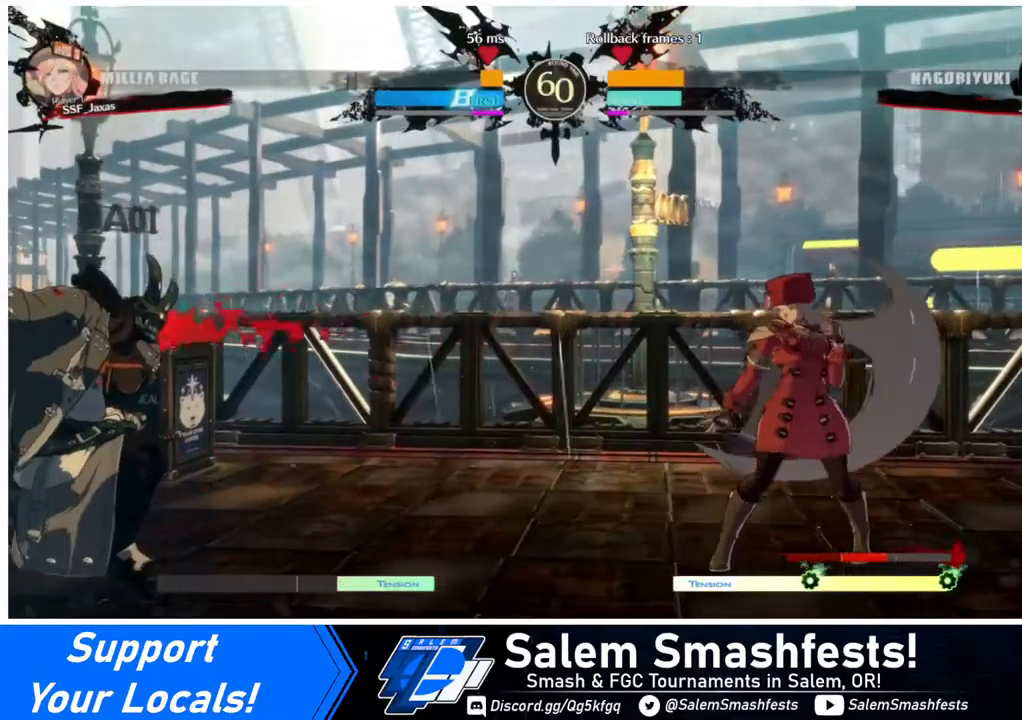
{"buttons": ["DPAD_RIGHT"], "events": [[40, "DPAD_LEFT", "down"], [40, "DPAD_RIGHT", "up"], [160, "DPAD_LEFT", "up"], [240, "DPAD_RIGHT", "down"]]}
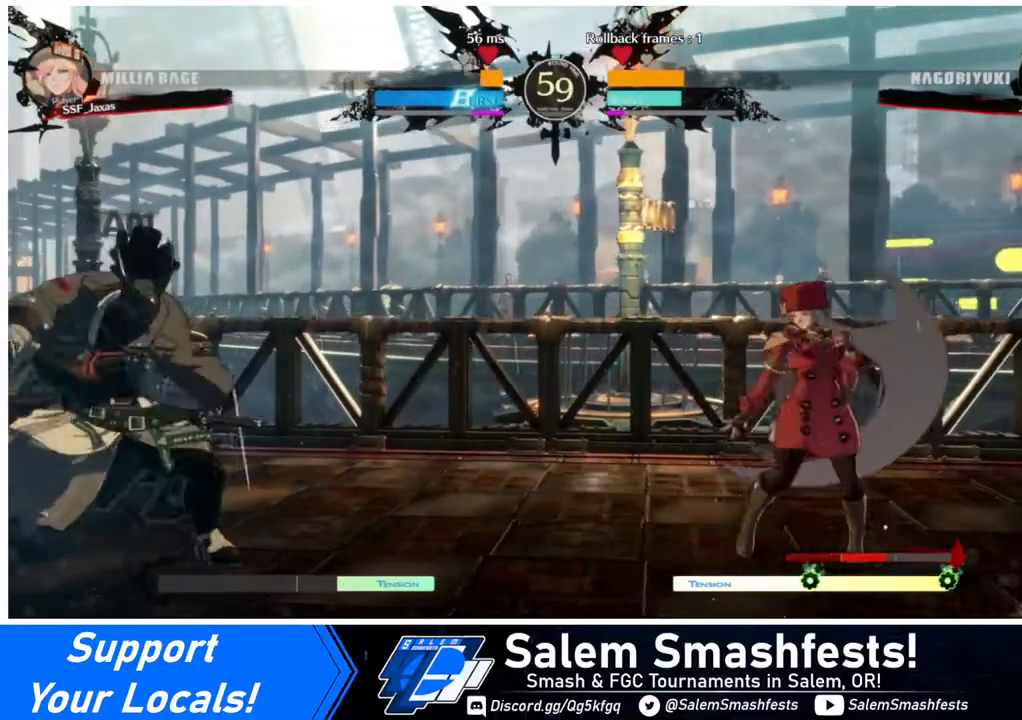
{"buttons": ["DPAD_LEFT"], "events": [[160, "DPAD_LEFT", "down"], [160, "DPAD_RIGHT", "up"], [240, "DPAD_LEFT", "up"], [320, "DPAD_LEFT", "down"]]}
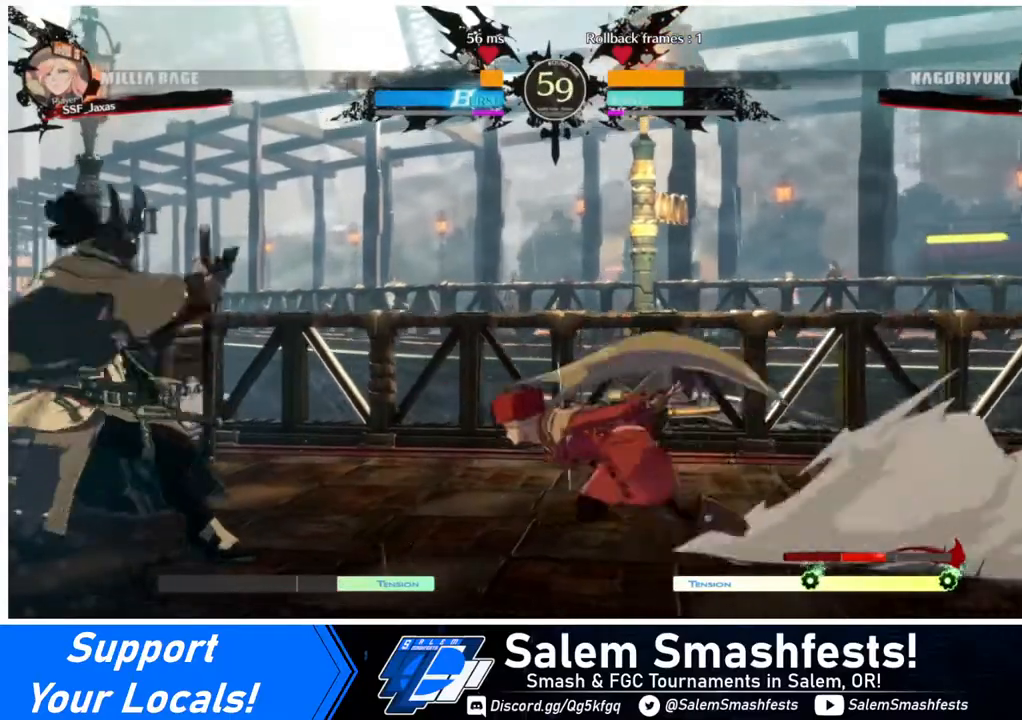
{"buttons": ["DPAD_LEFT"], "events": [[280, "R2", "down"], [400, "R2", "up"]]}
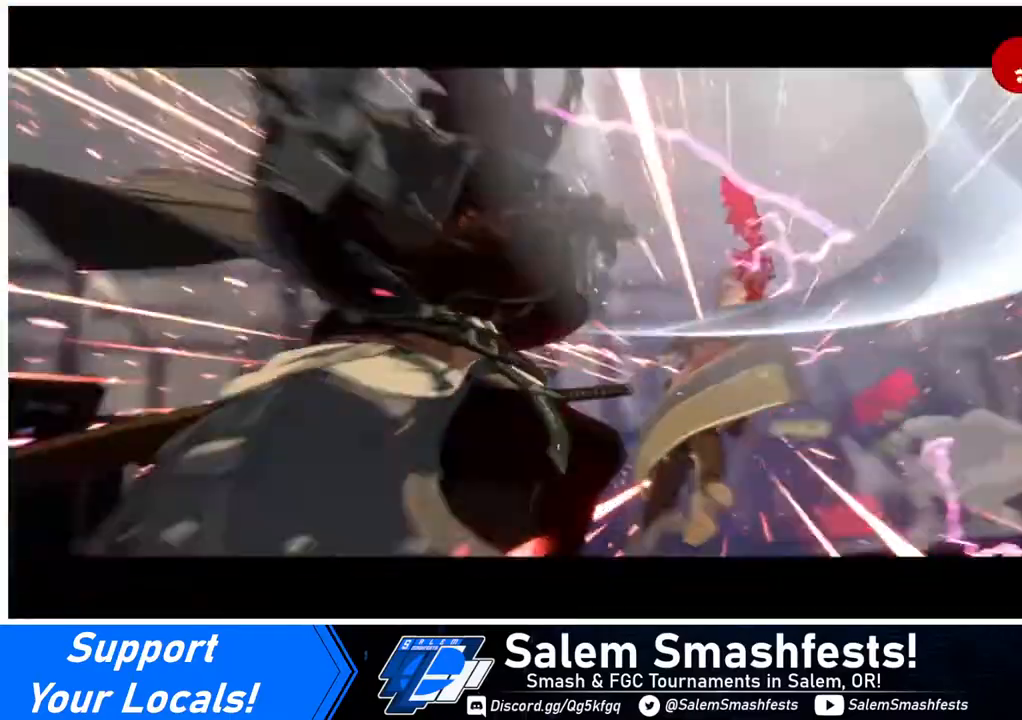
{"buttons": [], "events": [[40, "DPAD_DOWN", "down"], [40, "DPAD_LEFT", "up"], [40, "DPAD_RIGHT", "down"], [200, "DPAD_DOWN", "up"], [200, "DPAD_RIGHT", "up"]]}
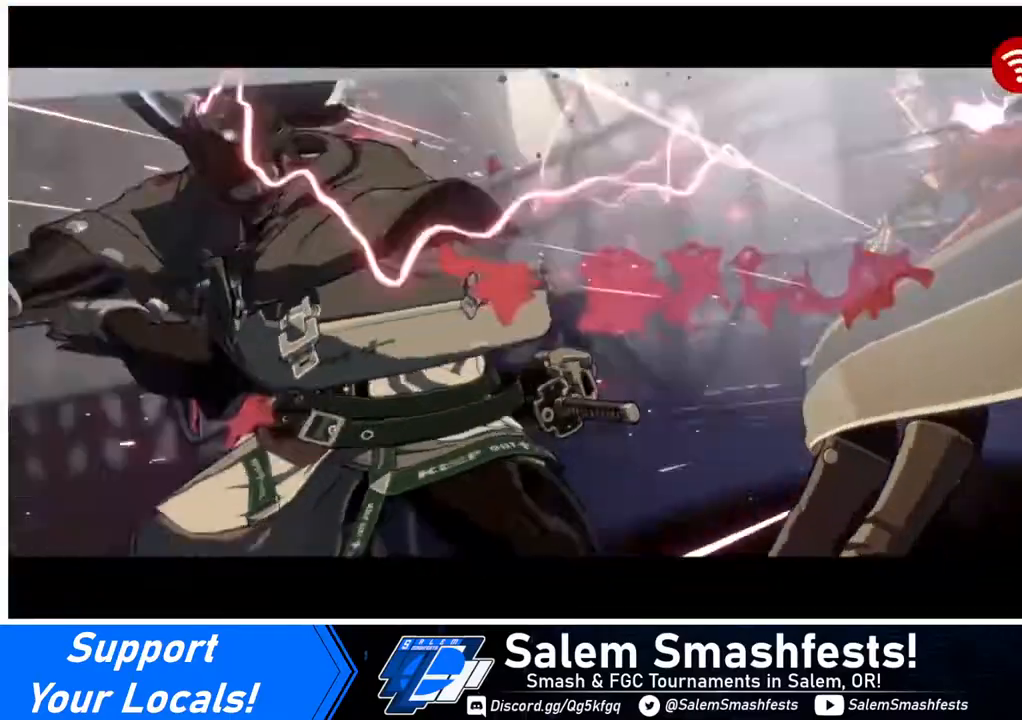
{"buttons": [], "events": []}
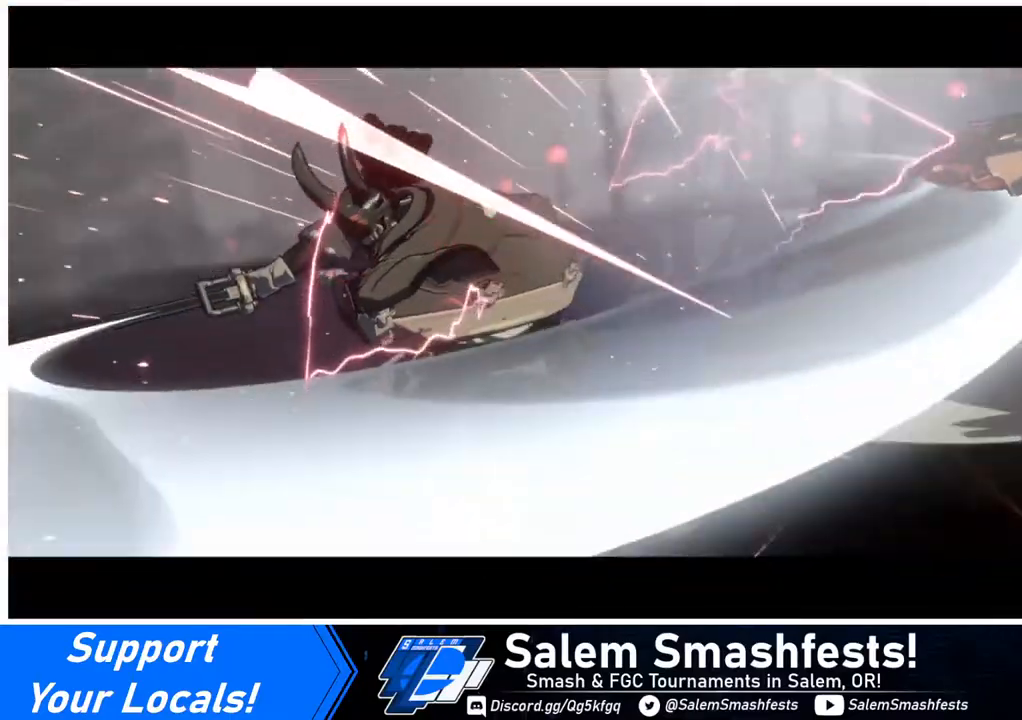
{"buttons": [], "events": []}
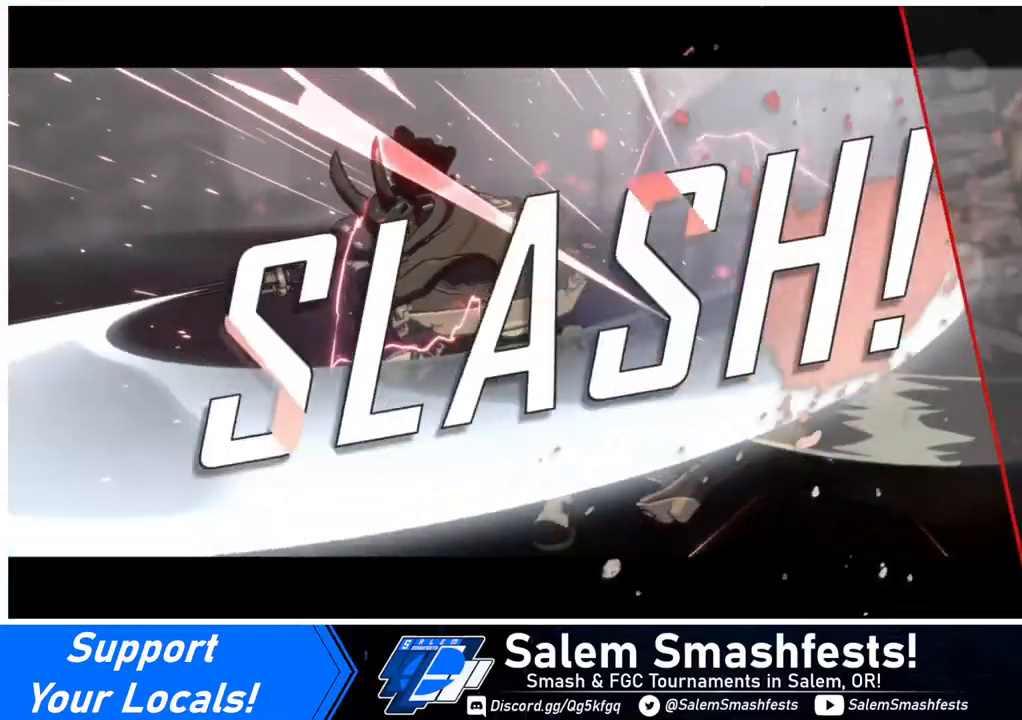
{"buttons": [], "events": [[400, "CROSS", "down"], [520, "CROSS", "up"]]}
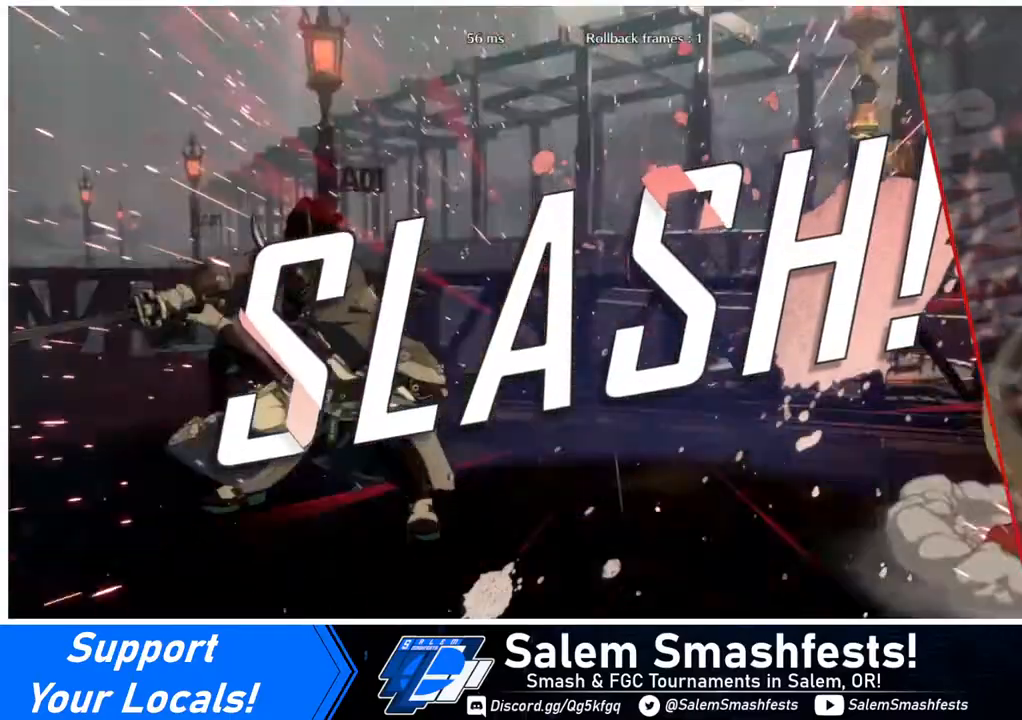
{"buttons": [], "events": []}
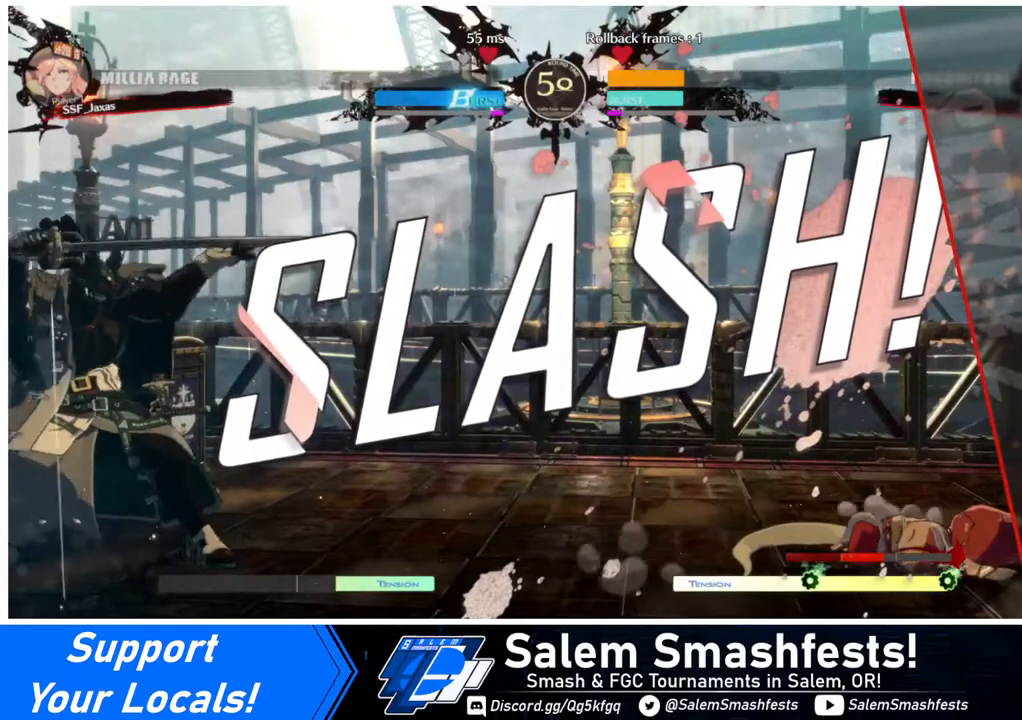
{"buttons": [], "events": [[80, "CROSS", "down"], [200, "CROSS", "up"], [280, "CROSS", "down"], [440, "CROSS", "up"]]}
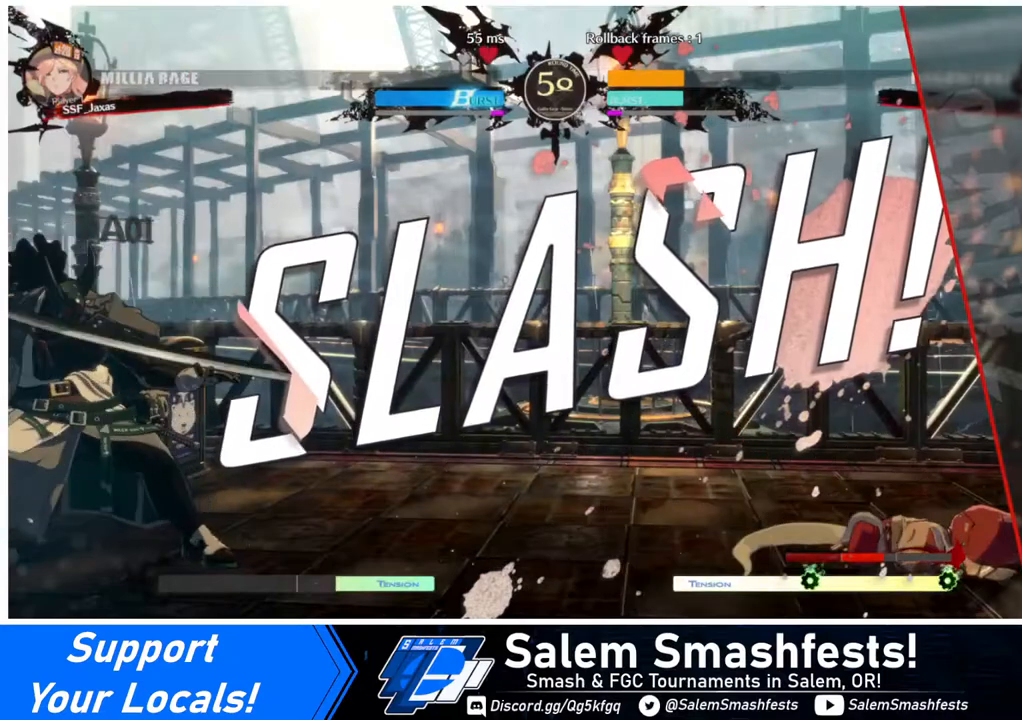
{"buttons": [], "events": [[80, "CROSS", "down"], [200, "CROSS", "up"]]}
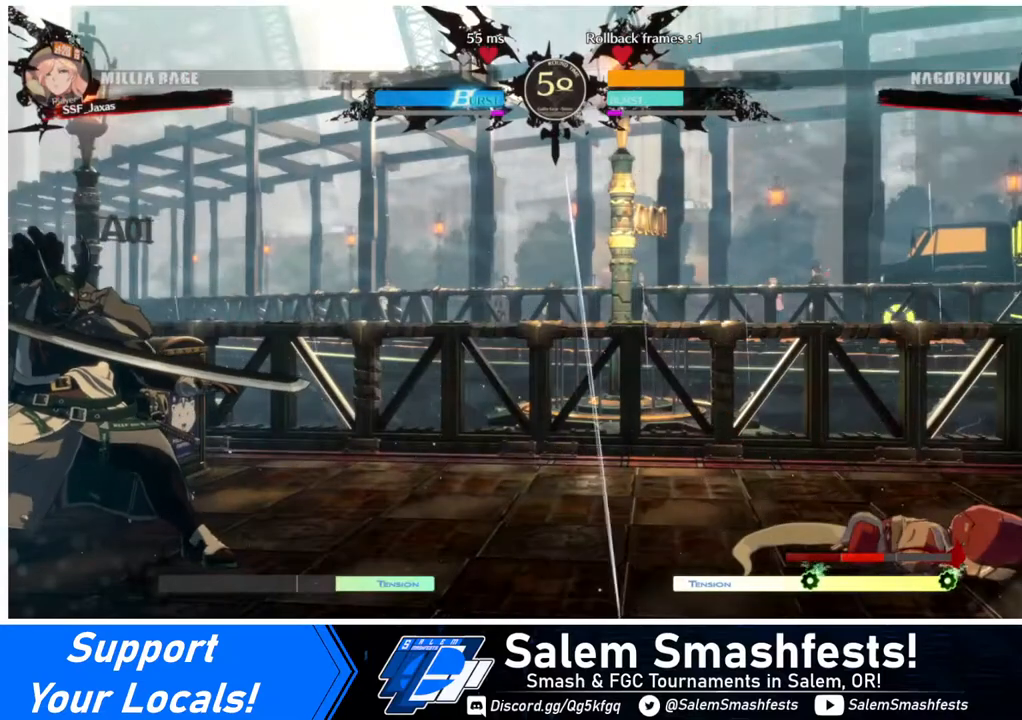
{"buttons": ["CROSS"], "events": [[160, "CROSS", "down"], [240, "CROSS", "up"], [400, "CROSS", "down"]]}
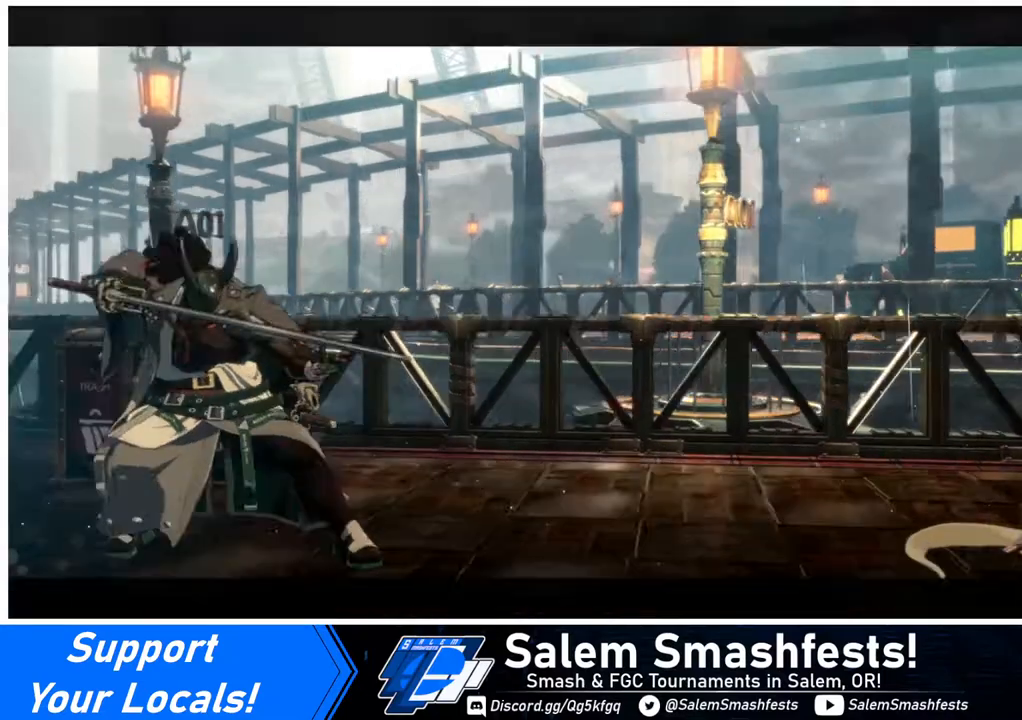
{"buttons": [], "events": [[40, "CROSS", "up"]]}
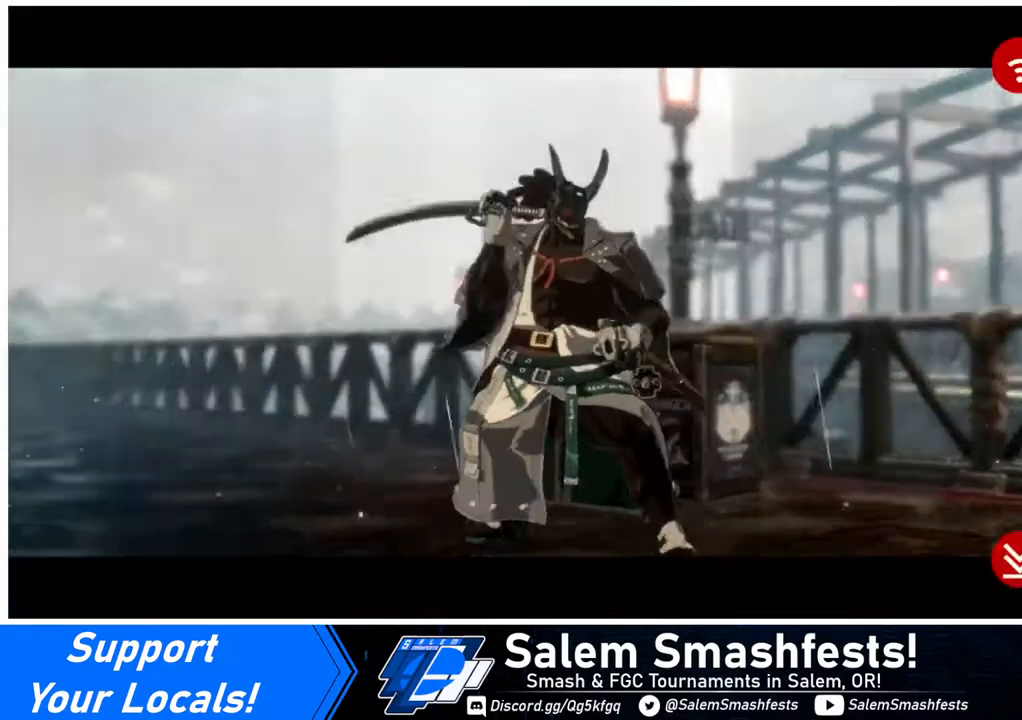
{"buttons": ["CROSS"], "events": [[240, "CROSS", "down"], [320, "CROSS", "up"], [480, "CROSS", "down"]]}
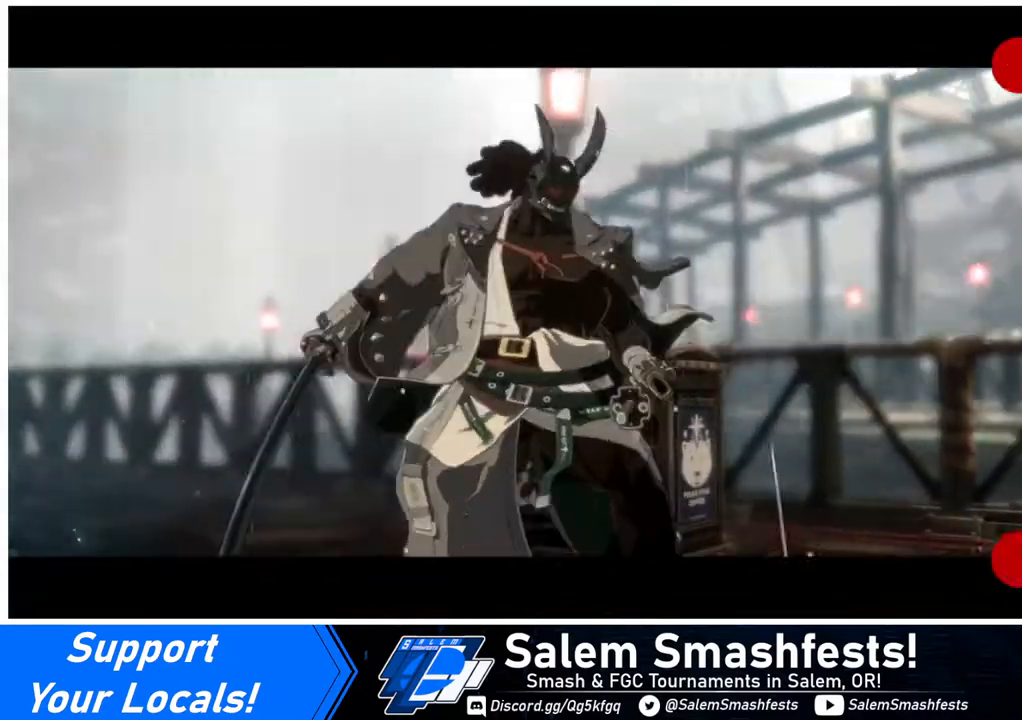
{"buttons": [], "events": [[120, "CROSS", "up"], [160, "CROSS", "down"], [320, "CROSS", "up"]]}
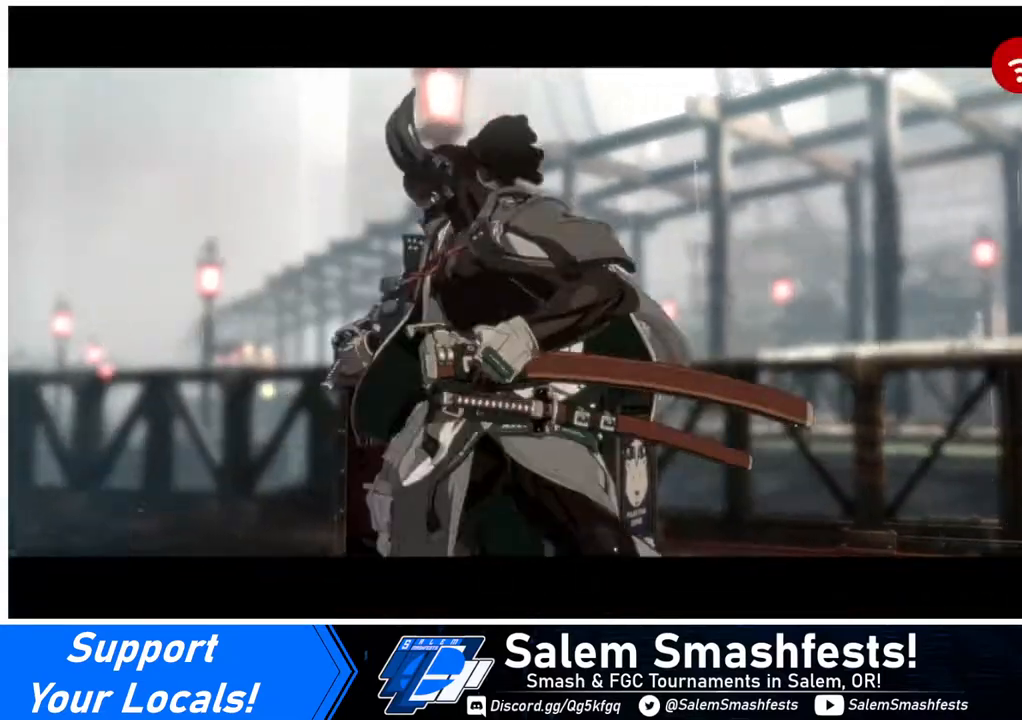
{"buttons": [], "events": [[40, "CROSS", "down"], [160, "CROSS", "up"], [400, "CROSS", "down"], [440, "CROSS", "up"]]}
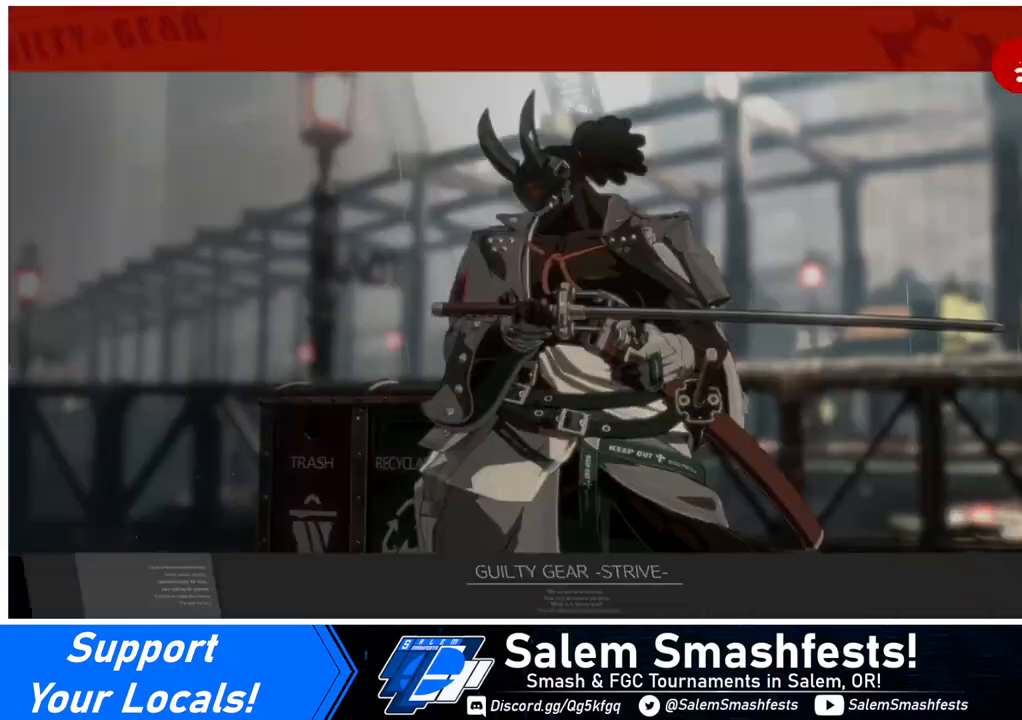
{"buttons": [], "events": [[120, "CROSS", "down"], [240, "CROSS", "up"], [320, "CROSS", "down"], [480, "CROSS", "up"]]}
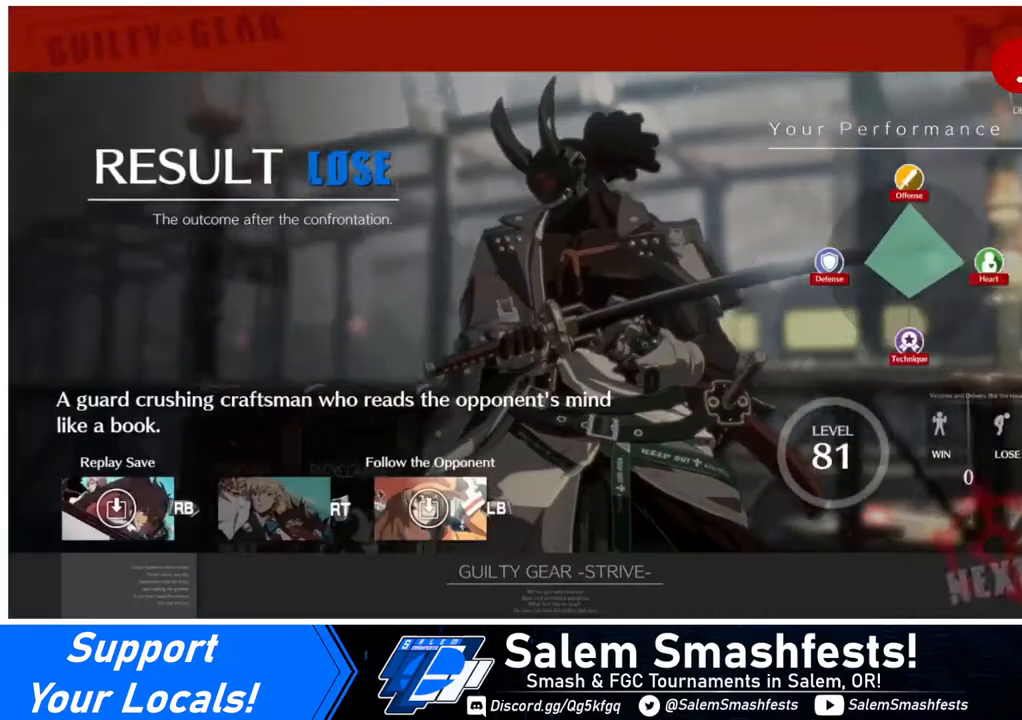
{"buttons": [], "events": [[160, "CROSS", "down"], [280, "CROSS", "up"], [440, "CROSS", "down"], [520, "CROSS", "up"]]}
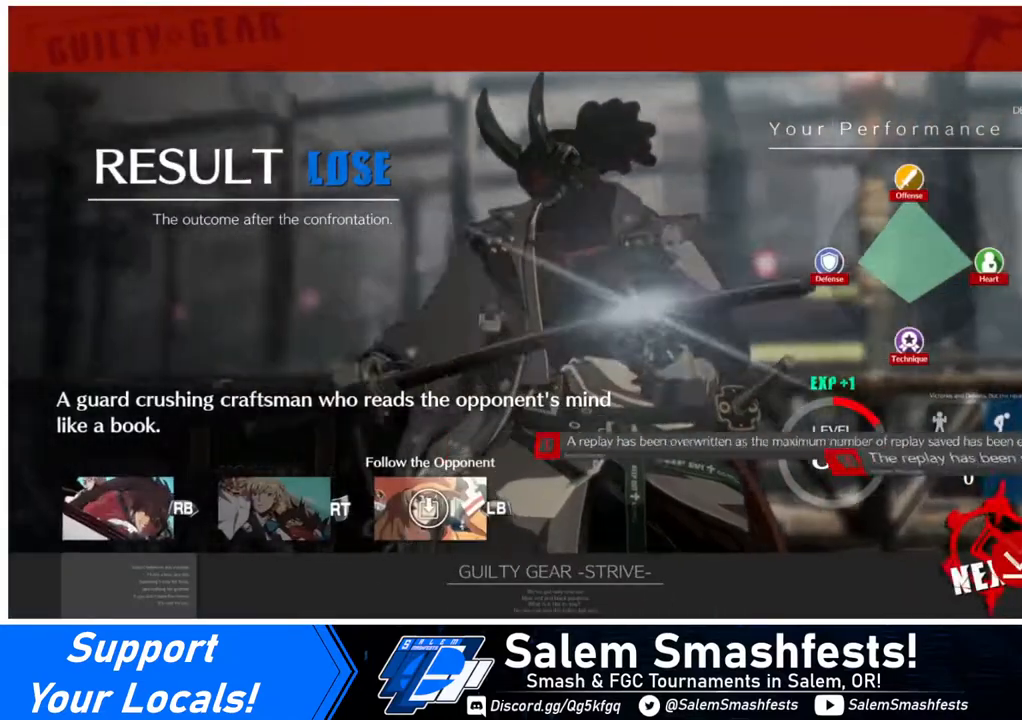
{"buttons": [], "events": [[120, "CROSS", "down"], [200, "CROSS", "up"], [320, "CROSS", "down"], [480, "CROSS", "up"]]}
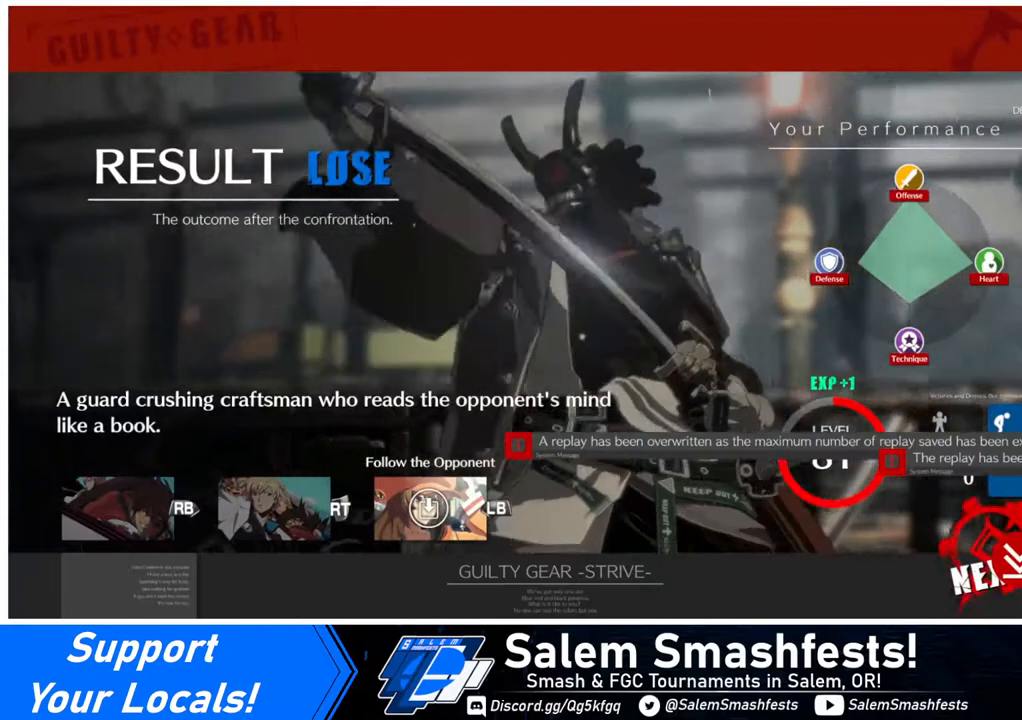
{"buttons": [], "events": [[80, "CROSS", "down"], [240, "CROSS", "up"], [360, "CROSS", "down"], [480, "CROSS", "up"]]}
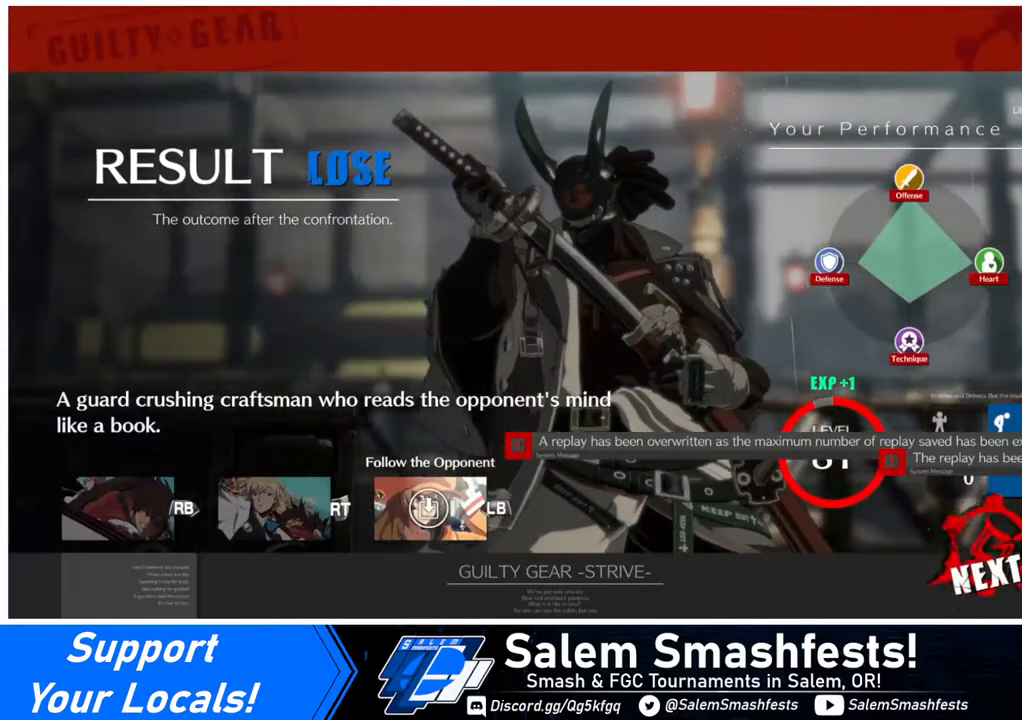
{"buttons": [], "events": [[200, "CROSS", "down"], [320, "CROSS", "up"]]}